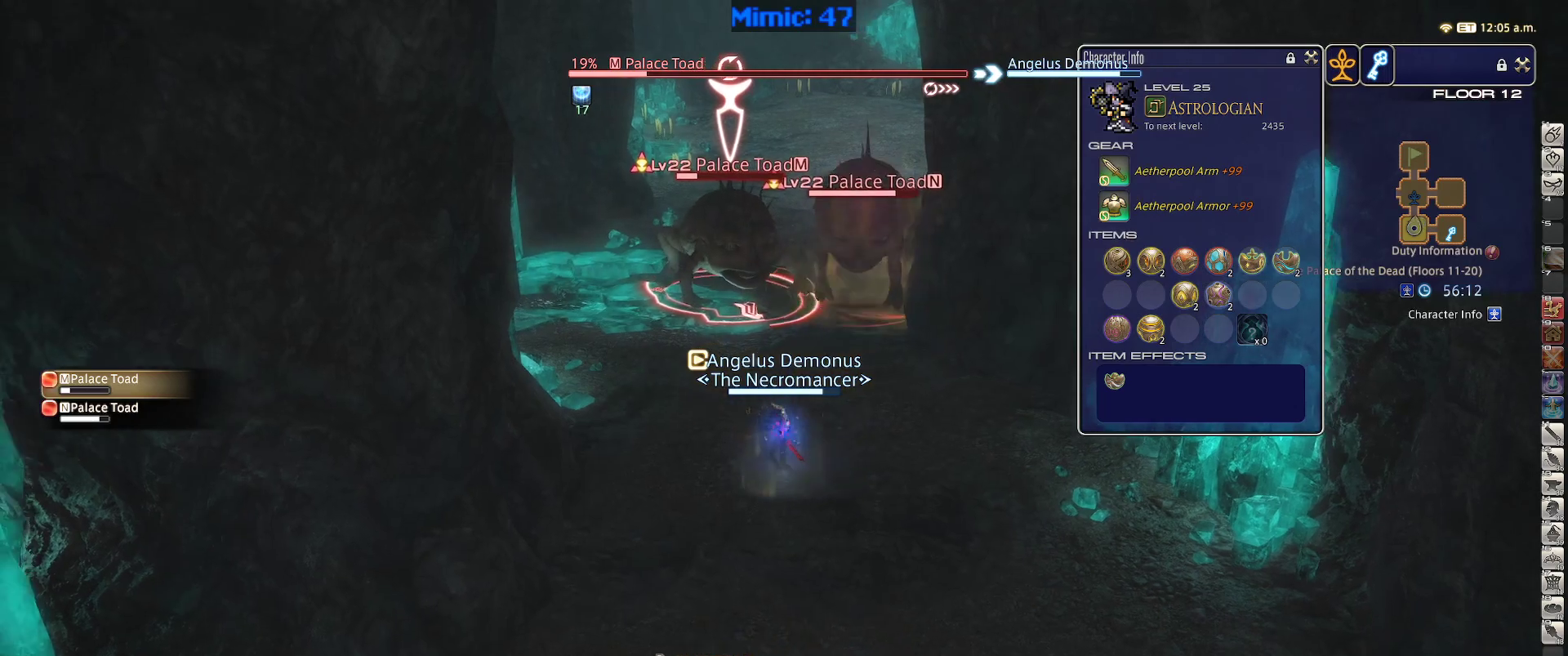
Gameplay with keyboard; each line is a JSON object with the keys held at the frame after it. "events" lists presses ("down") and releases ("up") of ".", "/", "0", "1", "2", "3", "4", "5", "6", "7", "8", "9", "a", "alt_l", "alt_r", "b", "backslash", "backspace", "c", "caps_lock", "comma", "ctrl_l", "ctrl_r", "d", "down", "e", "equals", "escape", "f", "f1", "f10", "f11", "f12", "f2", "f3", "f4", "f5", "f6", "f7", "f8", "f9", "g", "h", "i", "j", "k", "l", "lbracket", "left", "m", "minus", "n", "o", "p", "q", "quote", "r", "rbracket", "return", "right", "s", "semicolon", "shift_l", "shift_r", "space", "super", "t", "tab", "tilde", "u", "up", "v", "w", "x", "y" and "z" between this image and that frame as [ms after this image, input, new state], when the widget could be followed in between. No other keys are recorded. Mouse input is not recorded.
{"keys": ["return", "s"], "events": [[67, "a", "up"], [133, "return", "down"], [167, "return", "up"], [300, "return", "down"], [367, "return", "up"], [450, "return", "down"]]}
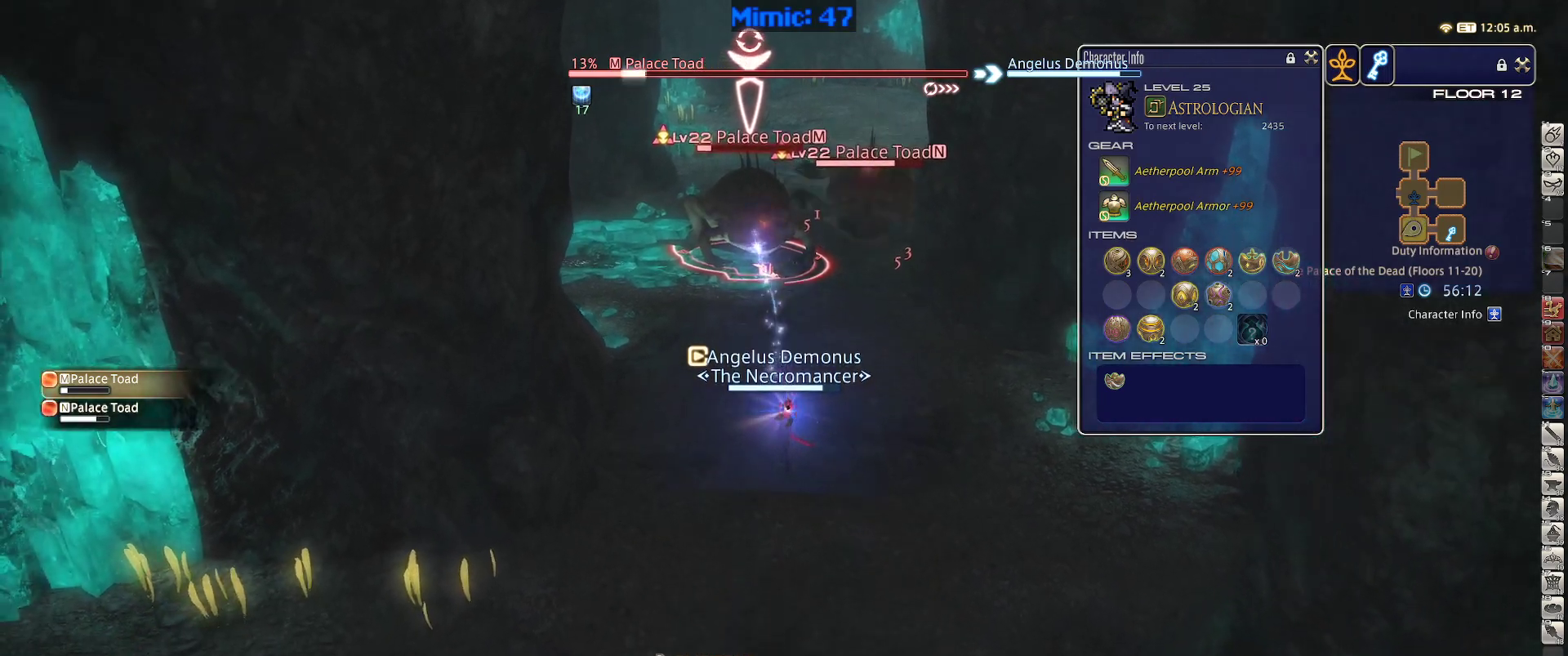
{"keys": ["s", "tab"], "events": [[50, "return", "up"], [133, "return", "down"], [267, "return", "up"], [417, "tab", "down"]]}
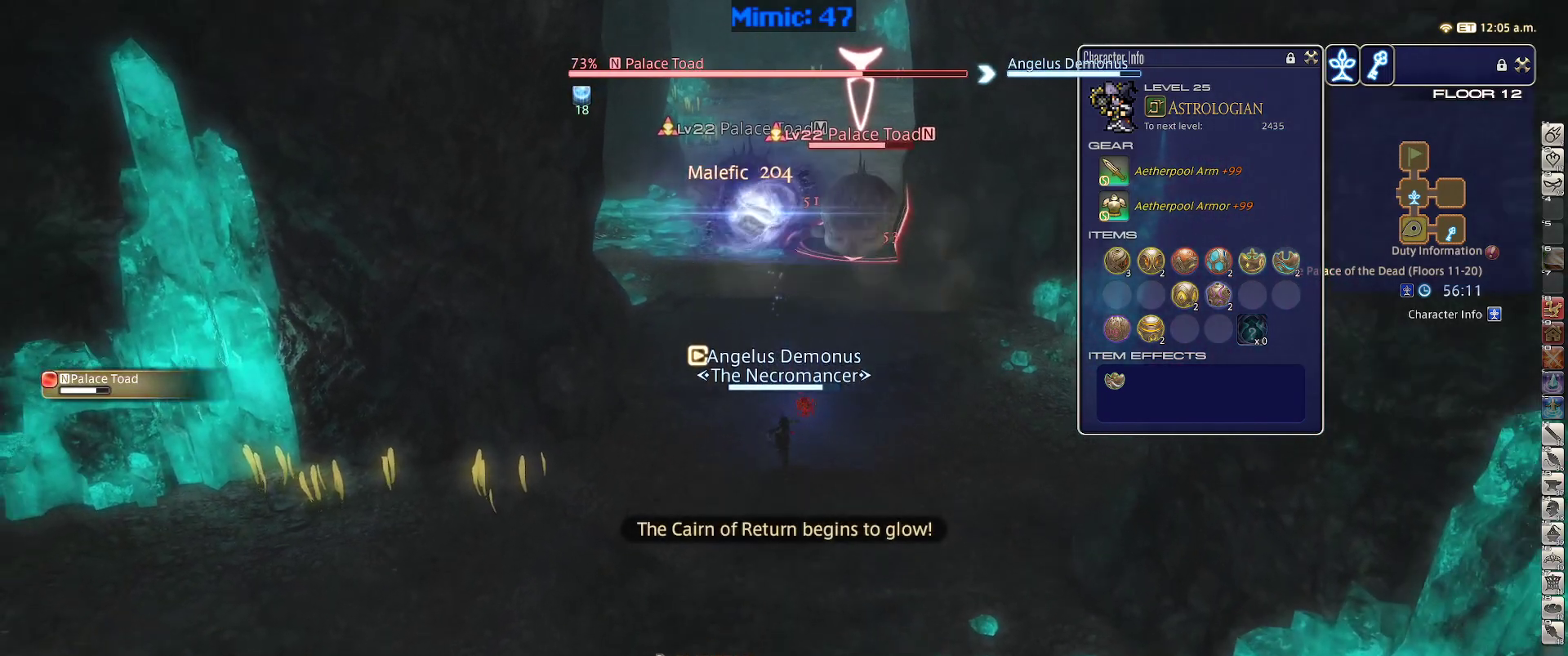
{"keys": ["p"], "events": [[17, "s", "up"], [17, "tab", "up"], [200, "p", "down"], [250, "1", "down"], [350, "1", "up"], [383, "1", "down"], [433, "1", "up"]]}
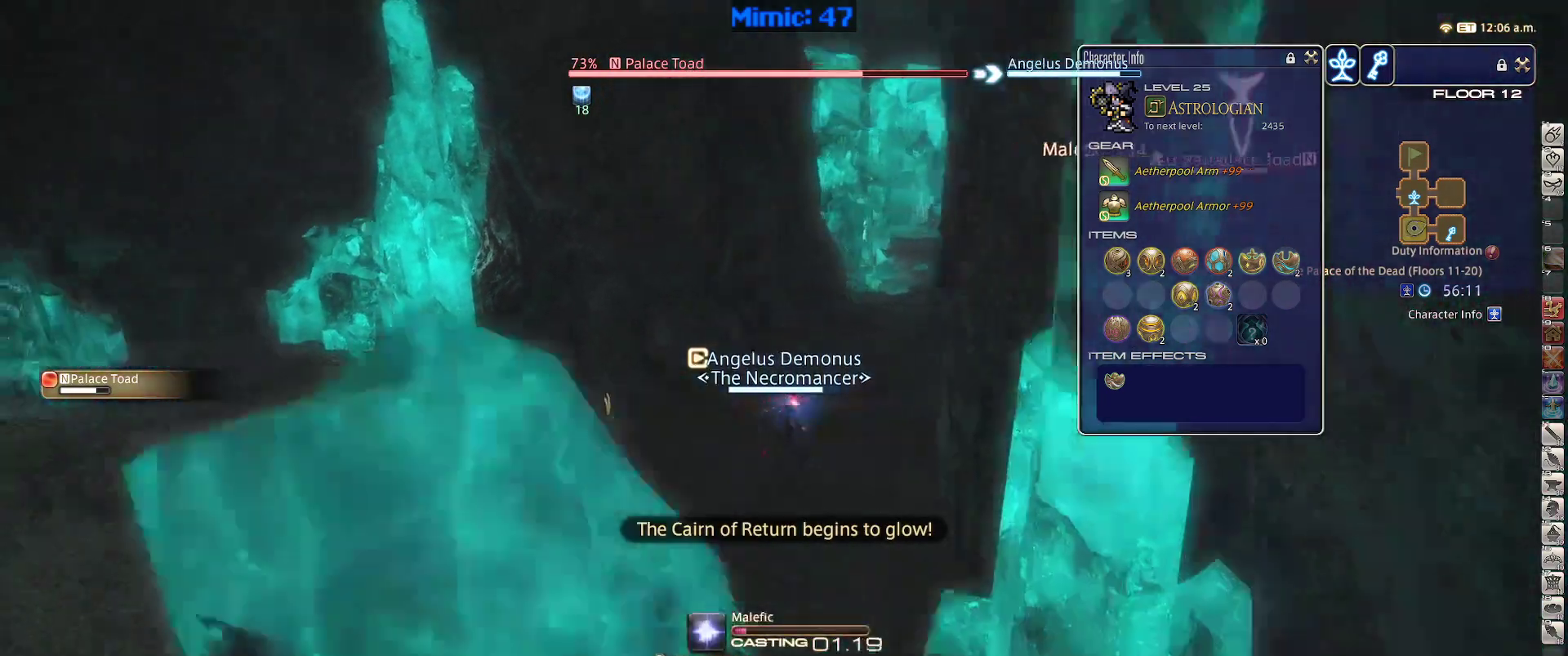
{"keys": ["p"], "events": [[33, "1", "down"], [217, "1", "up"]]}
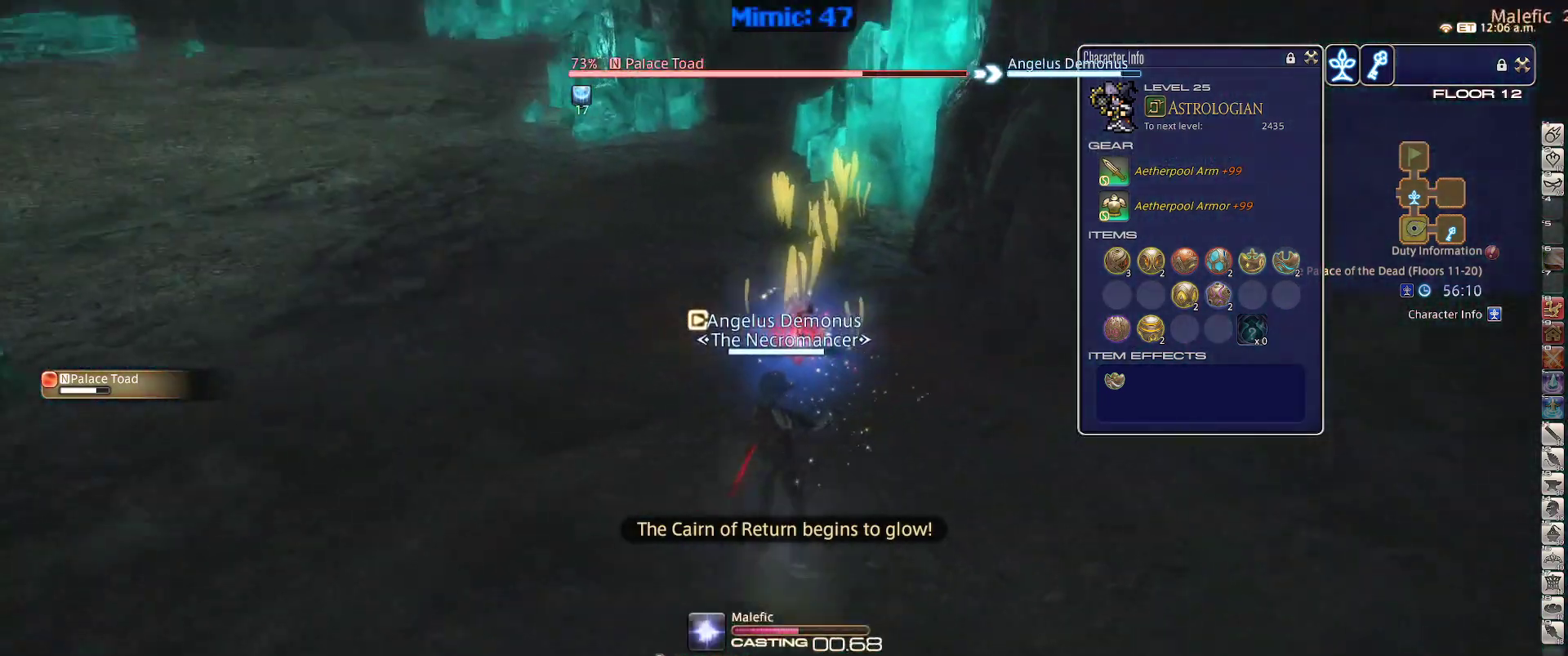
{"keys": ["p"], "events": []}
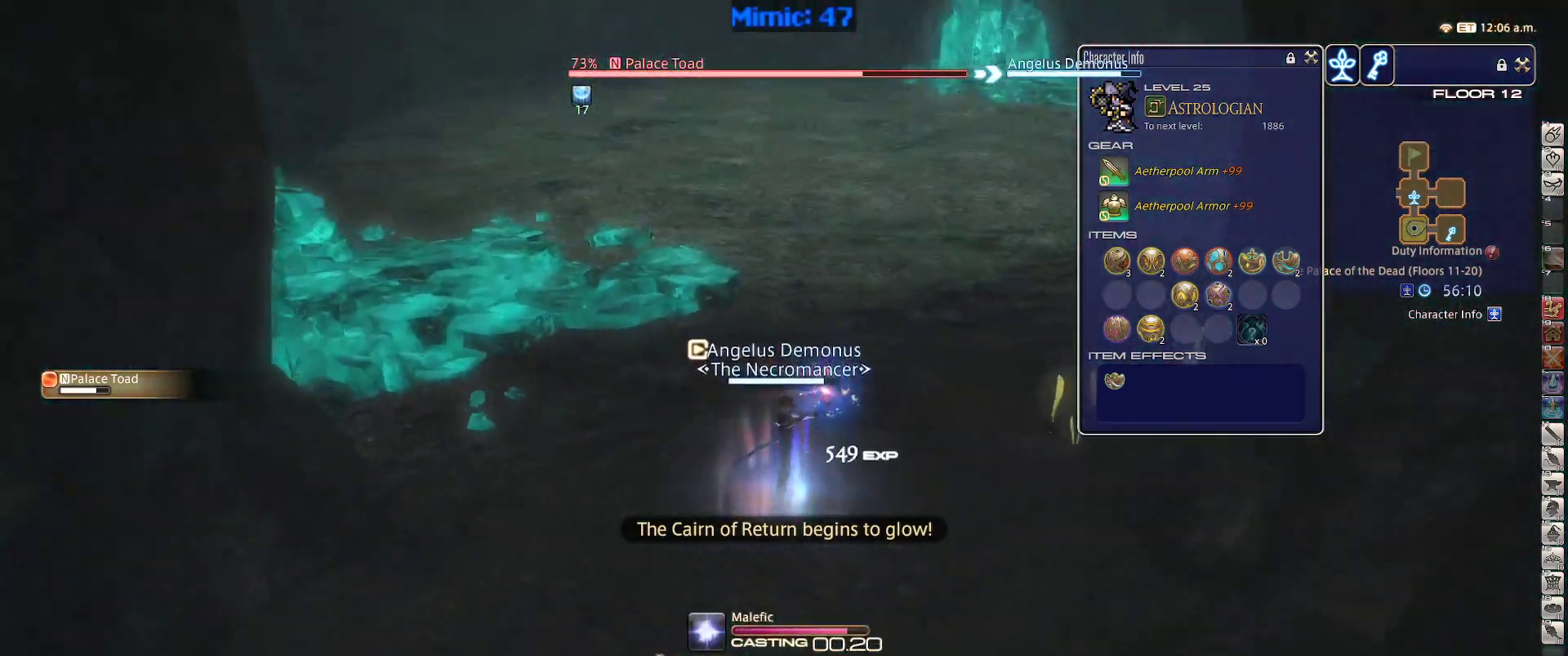
{"keys": ["d", "w"], "events": [[150, "w", "down"], [200, "d", "down"], [250, "p", "up"]]}
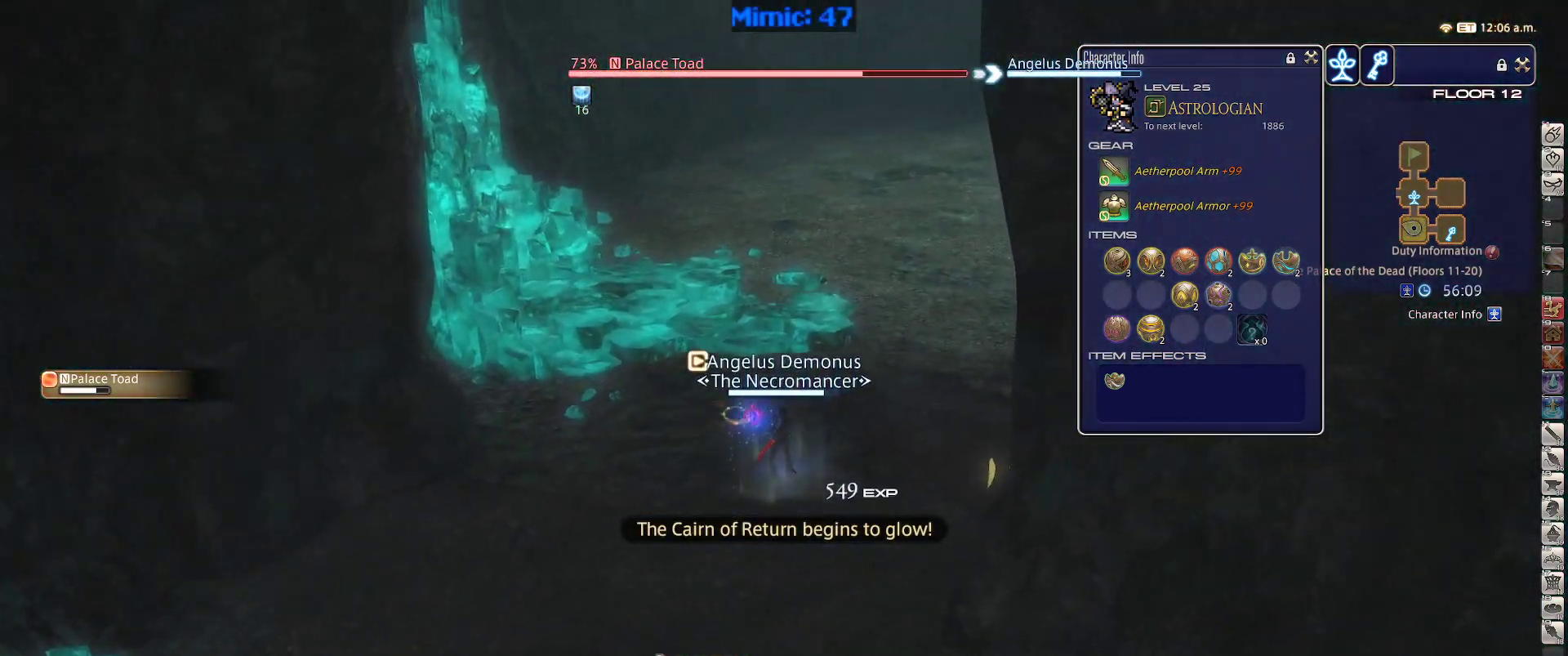
{"keys": ["d", "w"], "events": []}
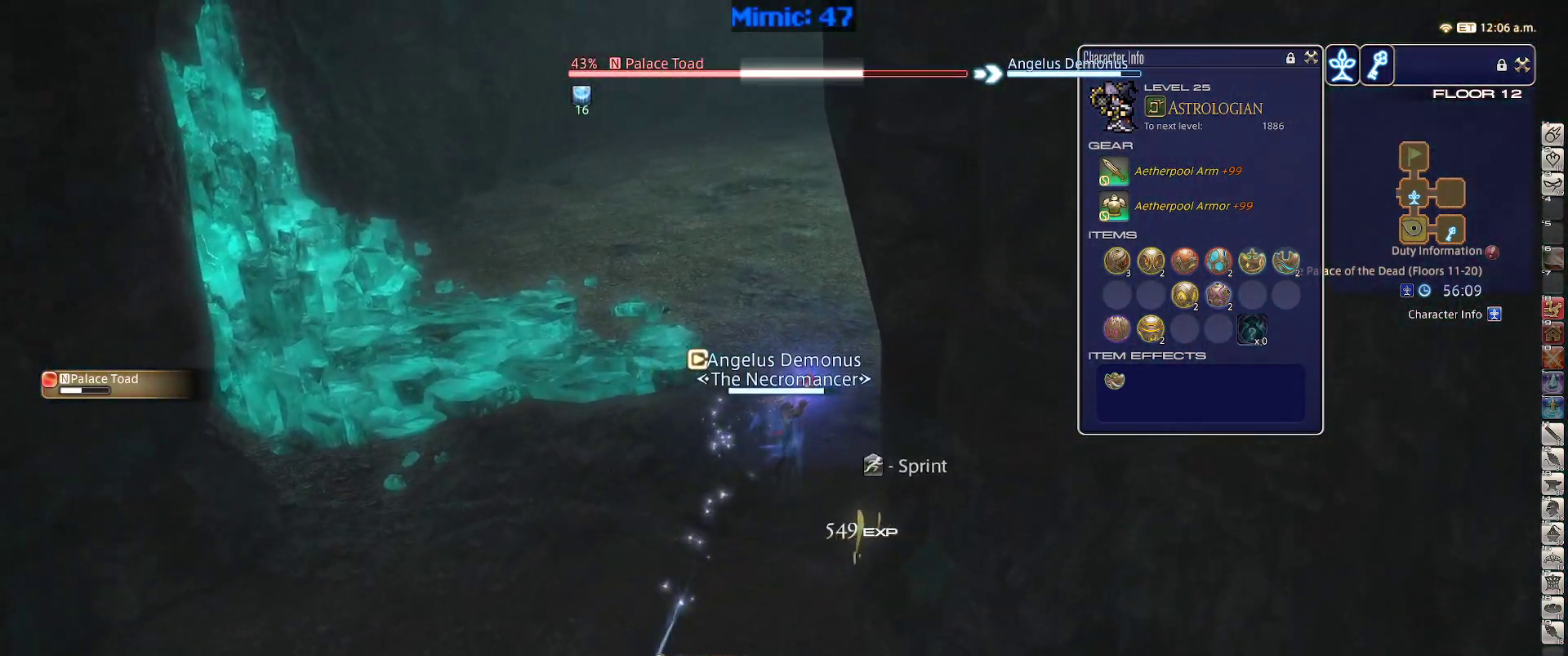
{"keys": ["1", "rbracket"], "events": [[50, "rbracket", "down"], [100, "d", "up"], [133, "w", "up"], [183, "1", "down"], [233, "1", "up"], [283, "1", "down"], [383, "1", "up"], [417, "1", "down"]]}
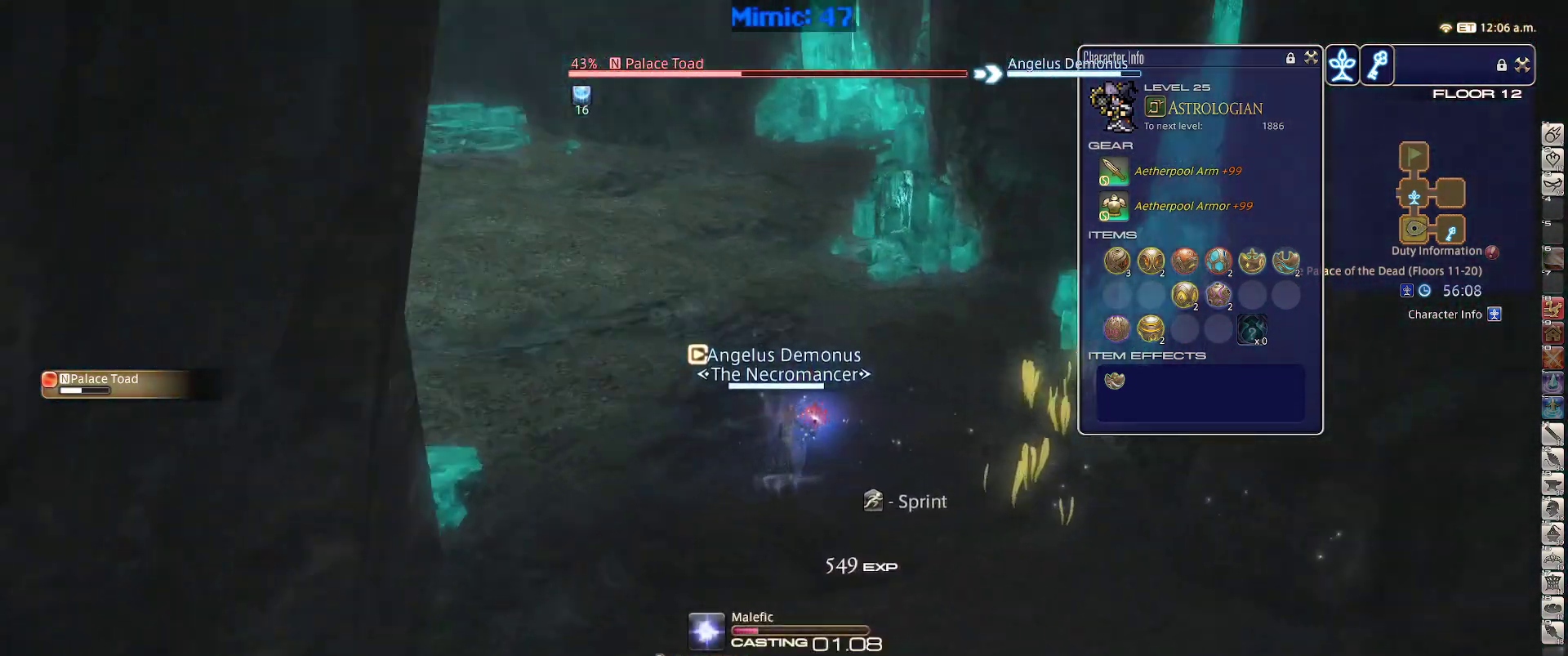
{"keys": ["rbracket"], "events": [[17, "1", "up"]]}
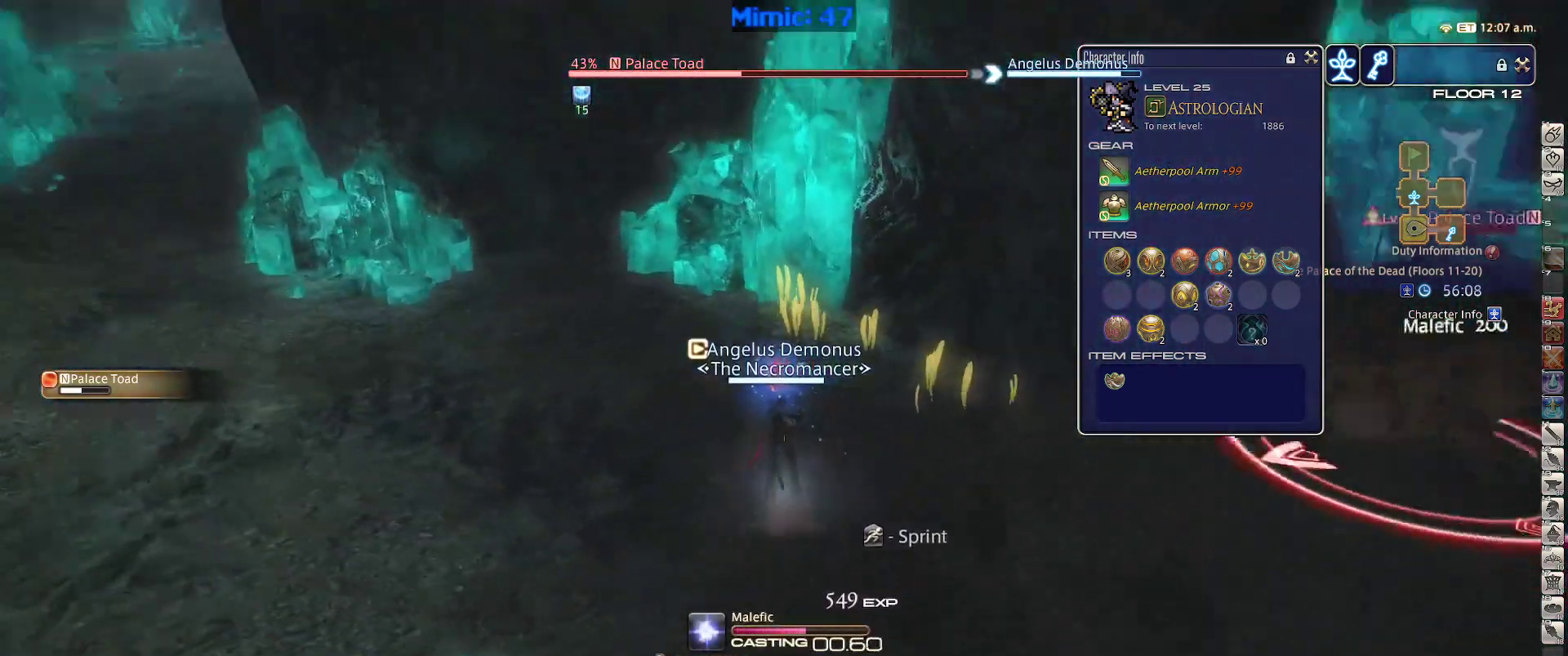
{"keys": ["rbracket"], "events": []}
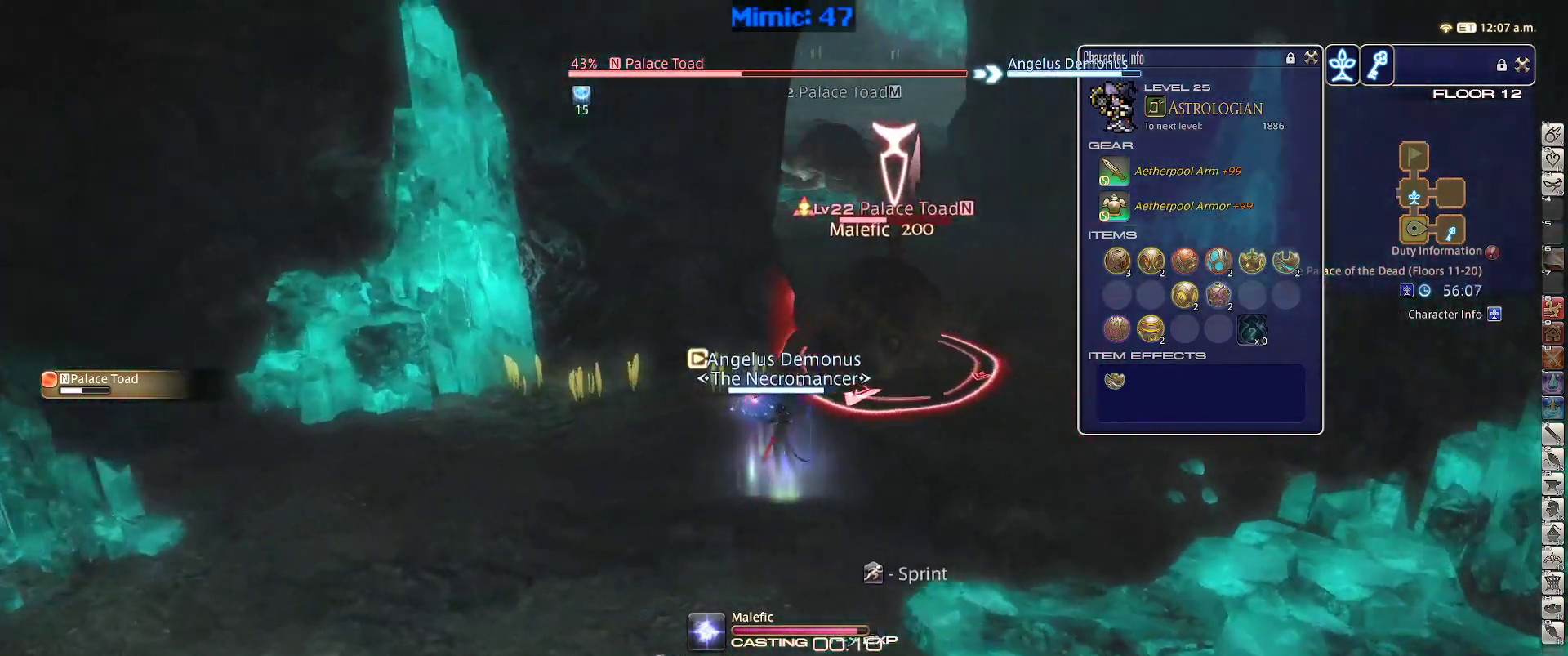
{"keys": ["a", "rbracket", "s"], "events": [[133, "a", "down"], [233, "s", "down"]]}
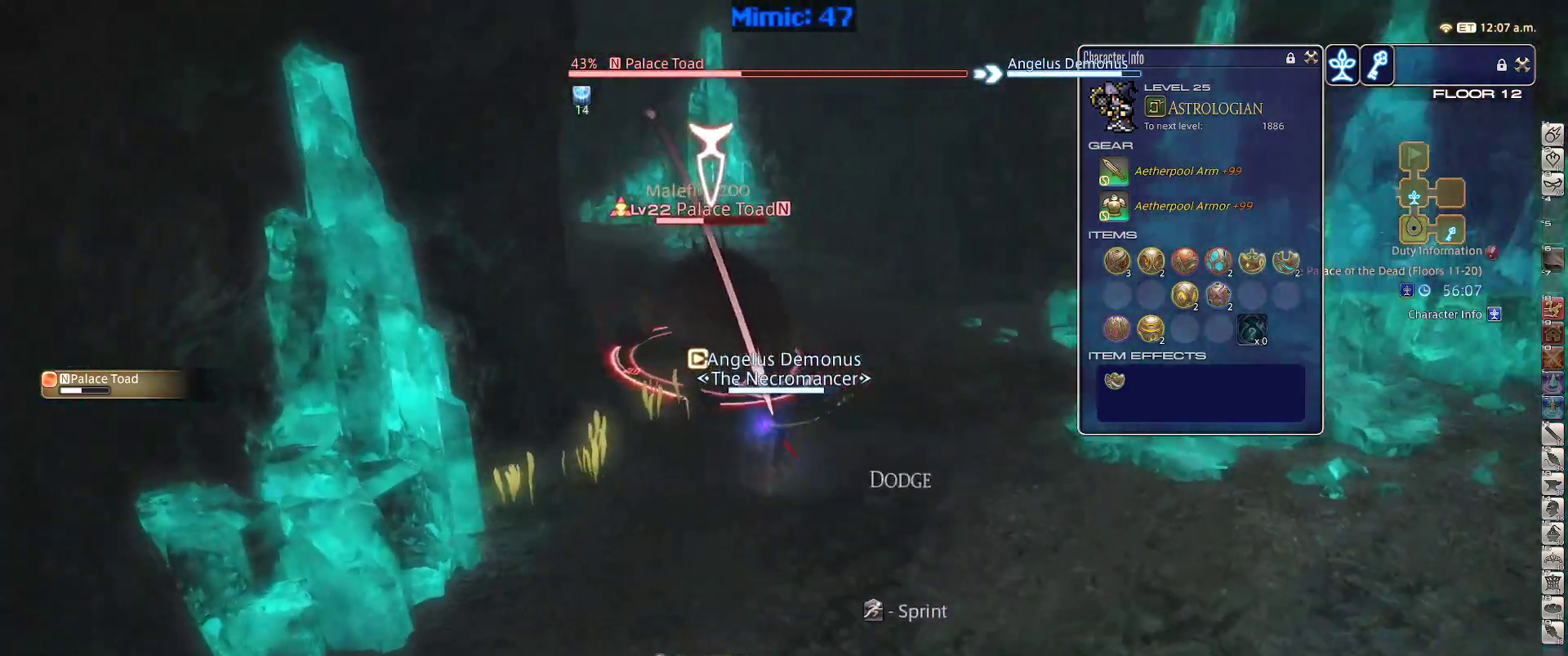
{"keys": ["s"], "events": [[17, "rbracket", "up"], [117, "return", "down"], [200, "return", "up"], [250, "a", "up"], [350, "return", "down"], [433, "return", "up"]]}
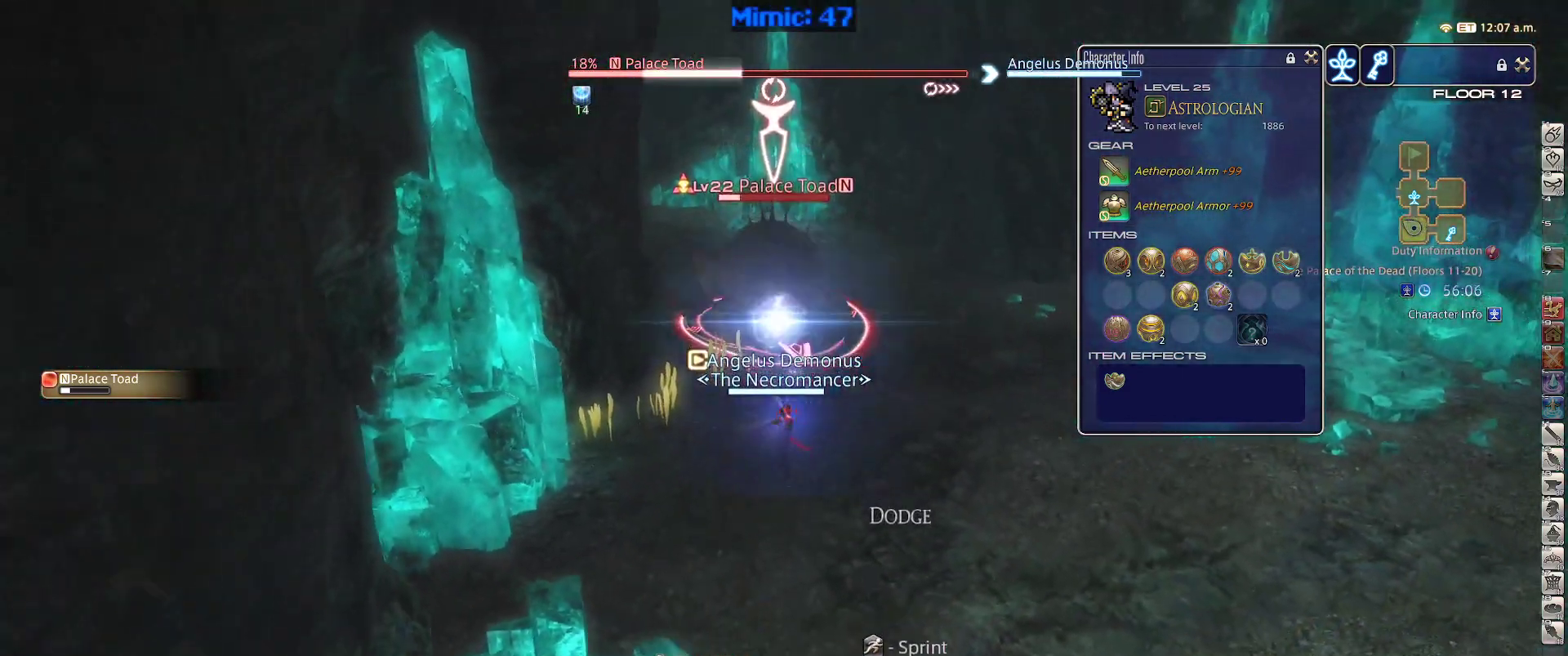
{"keys": ["p"], "events": [[117, "s", "up"], [167, "1", "down"], [167, "p", "down"], [217, "1", "up"], [317, "1", "down"], [400, "1", "up"]]}
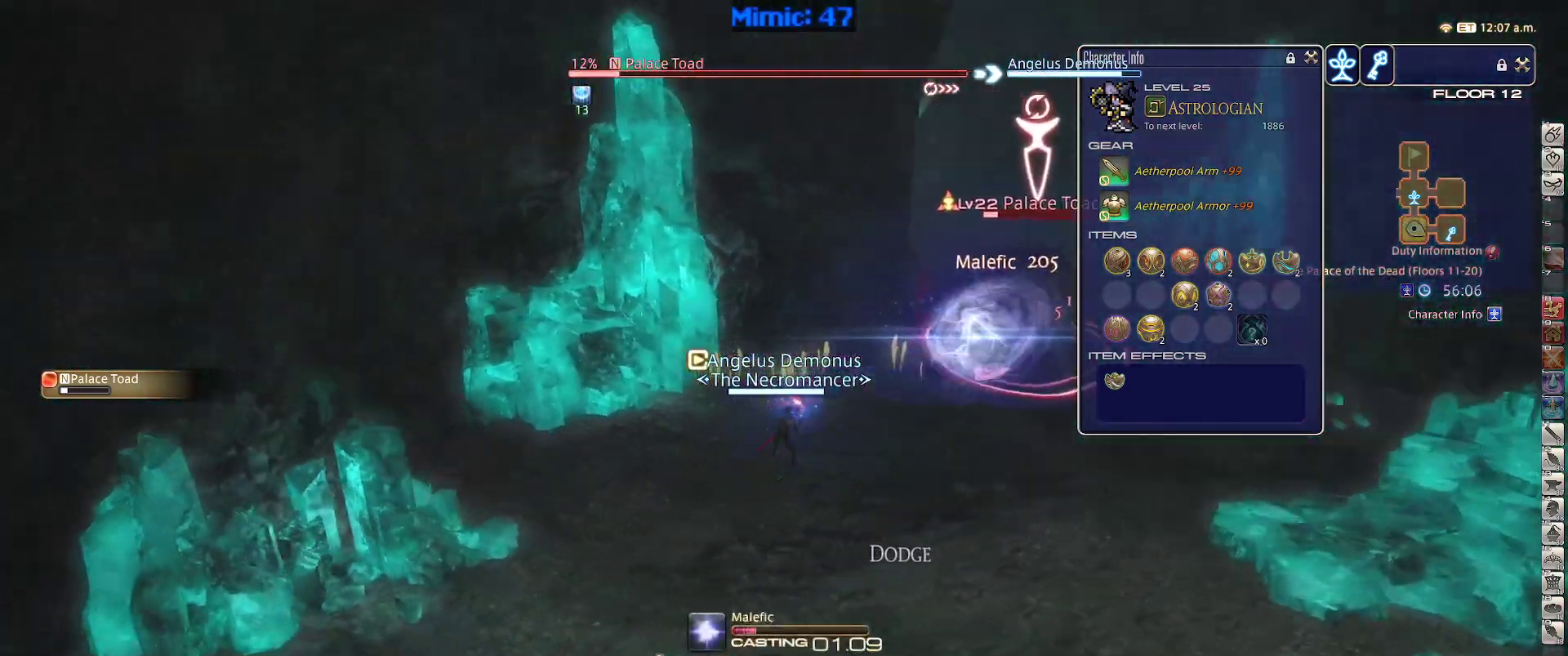
{"keys": ["p"], "events": []}
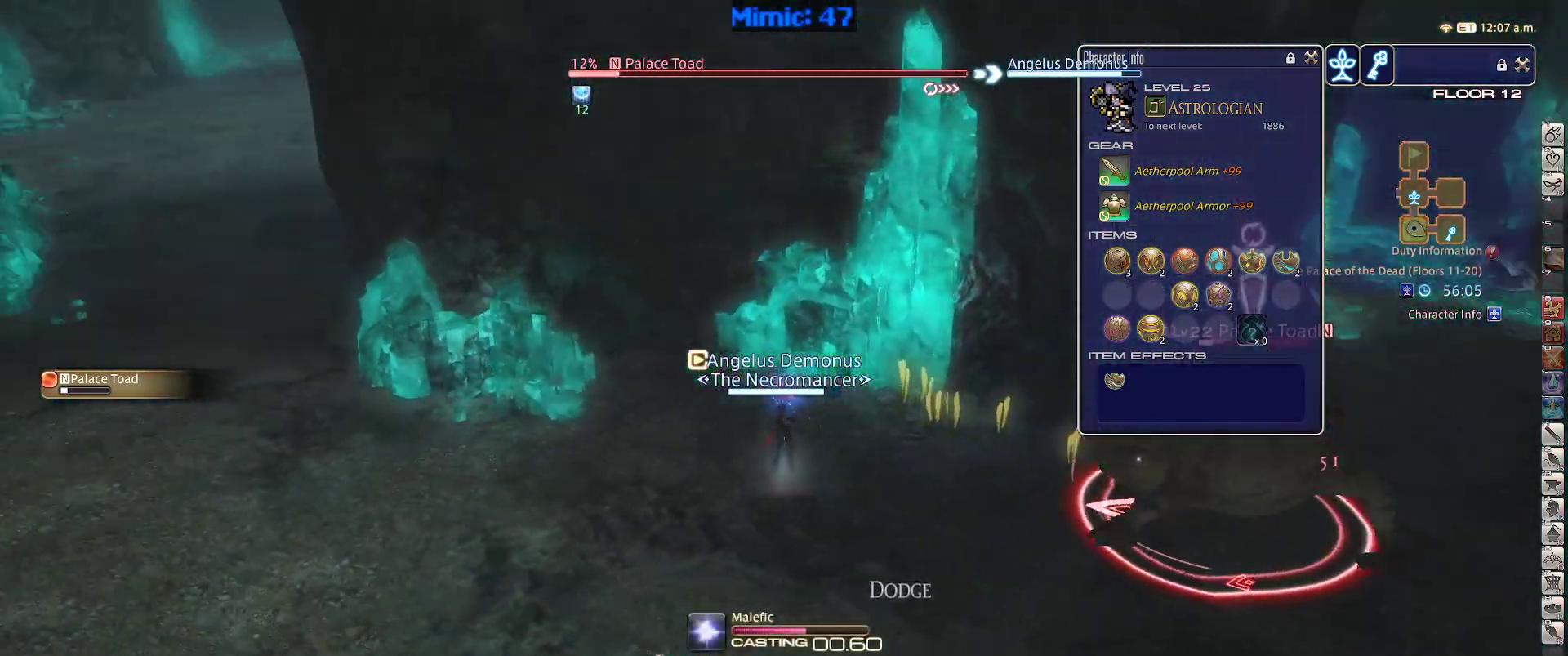
{"keys": ["p", "w"], "events": [[350, "w", "down"]]}
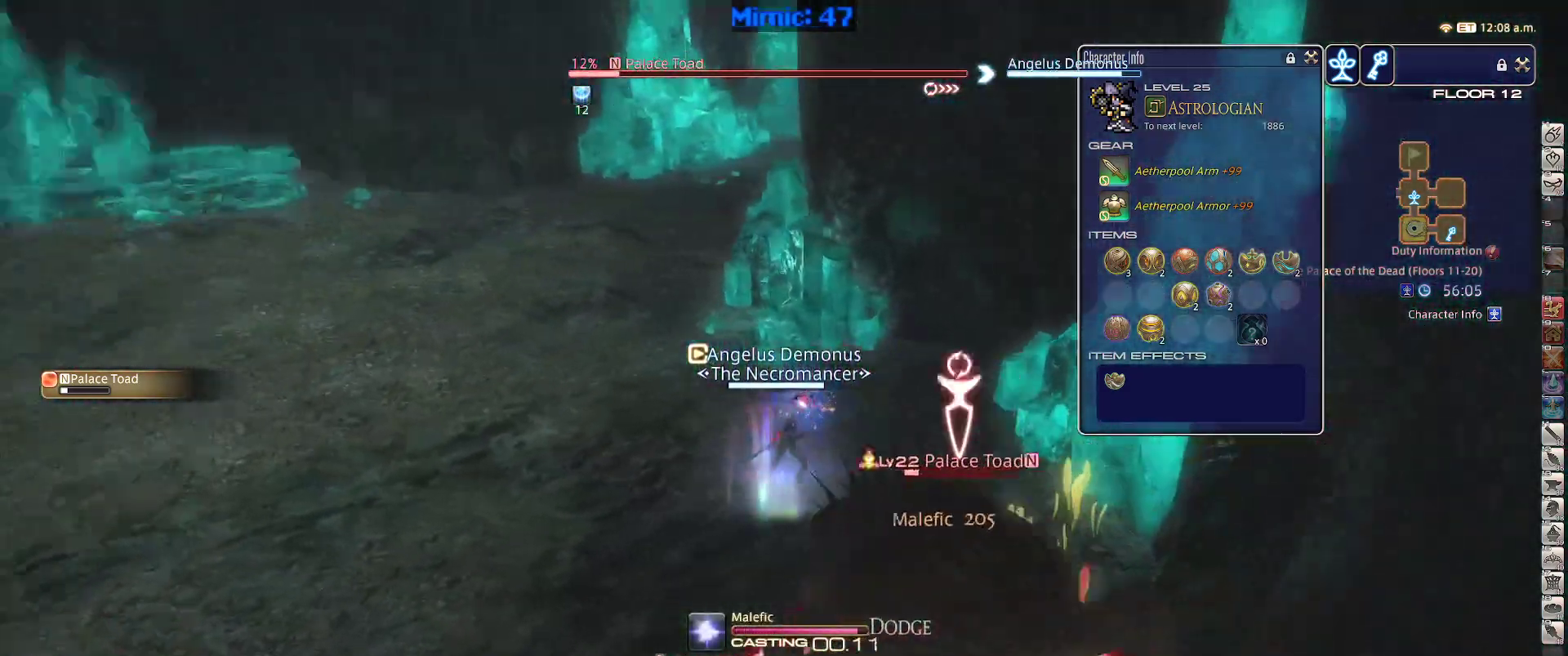
{"keys": ["d", "p", "w"], "events": [[83, "p", "up"], [167, "p", "down"], [317, "p", "up"], [367, "p", "down"], [500, "d", "down"]]}
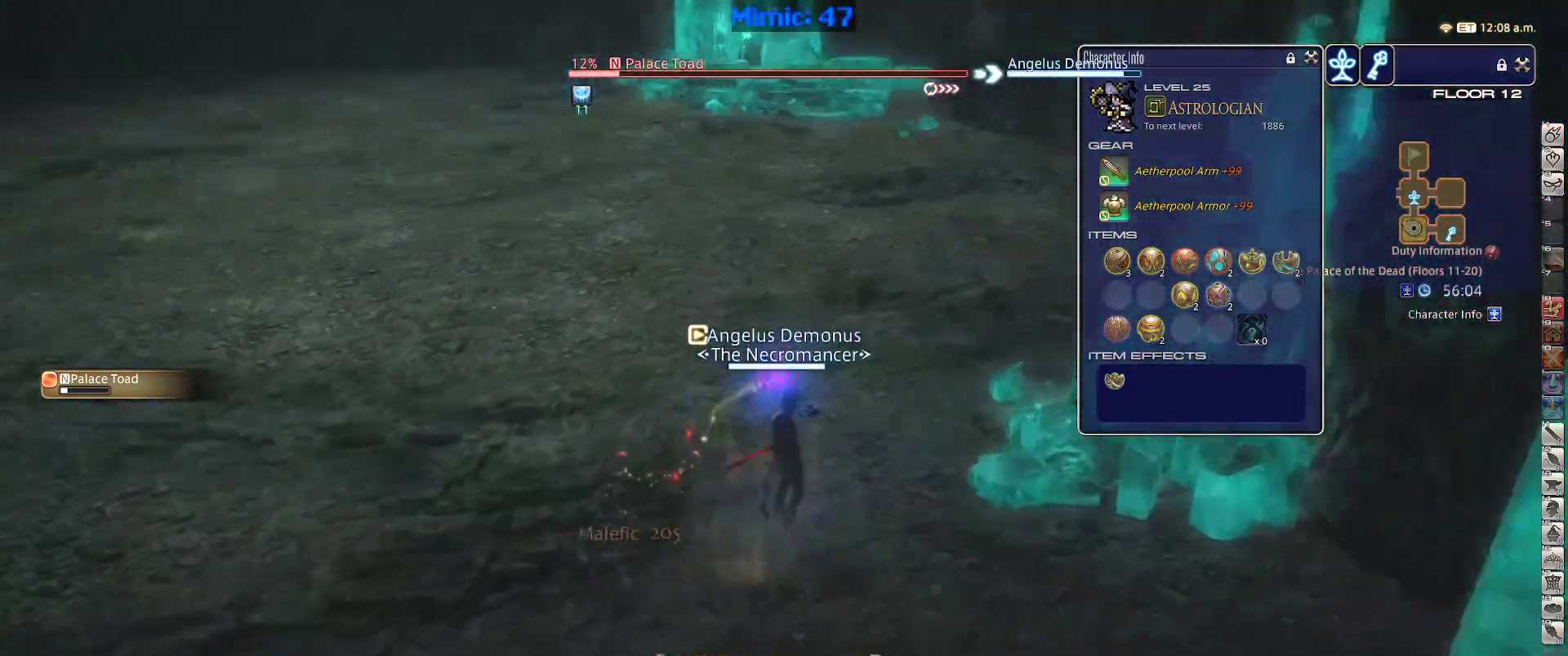
{"keys": ["w"], "events": [[50, "space", "down"], [100, "p", "up"], [183, "d", "up"], [183, "space", "up"]]}
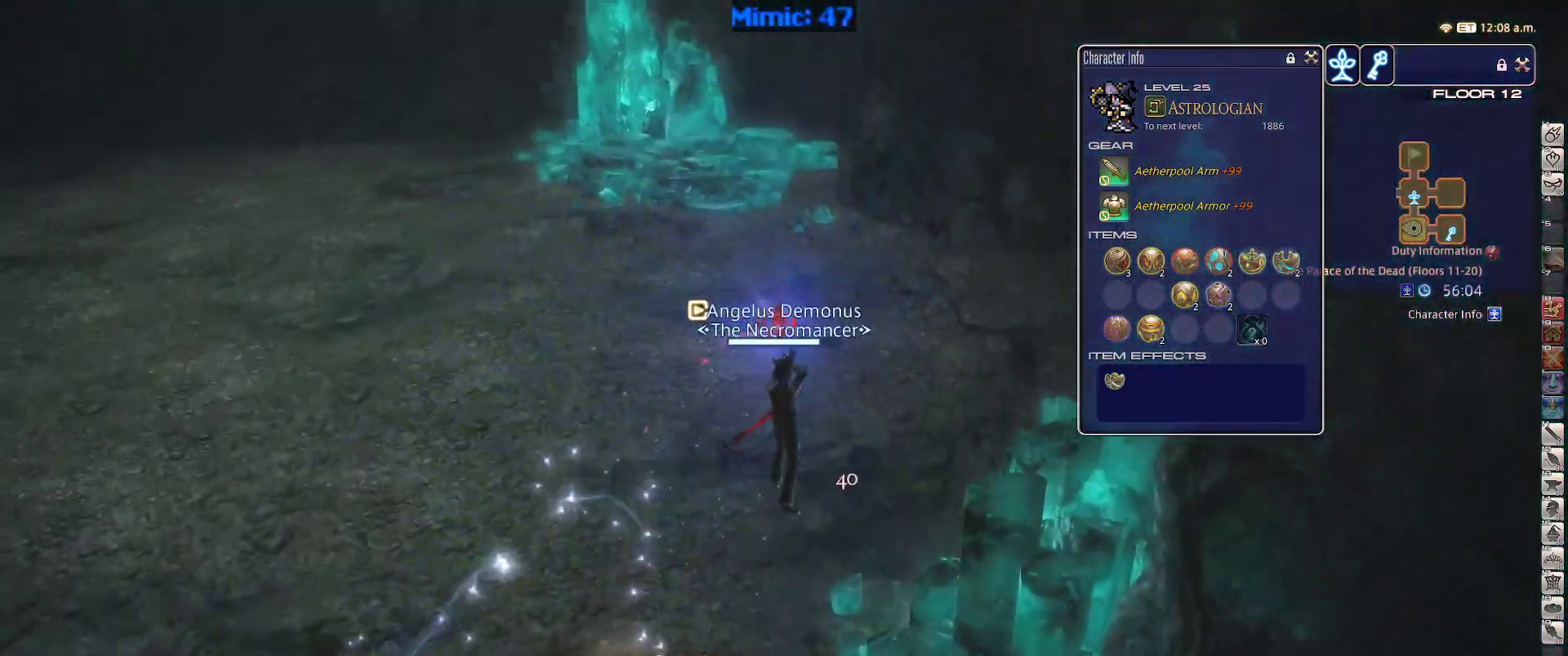
{"keys": ["d", "w"], "events": [[300, "d", "down"], [350, "space", "down"], [483, "space", "up"]]}
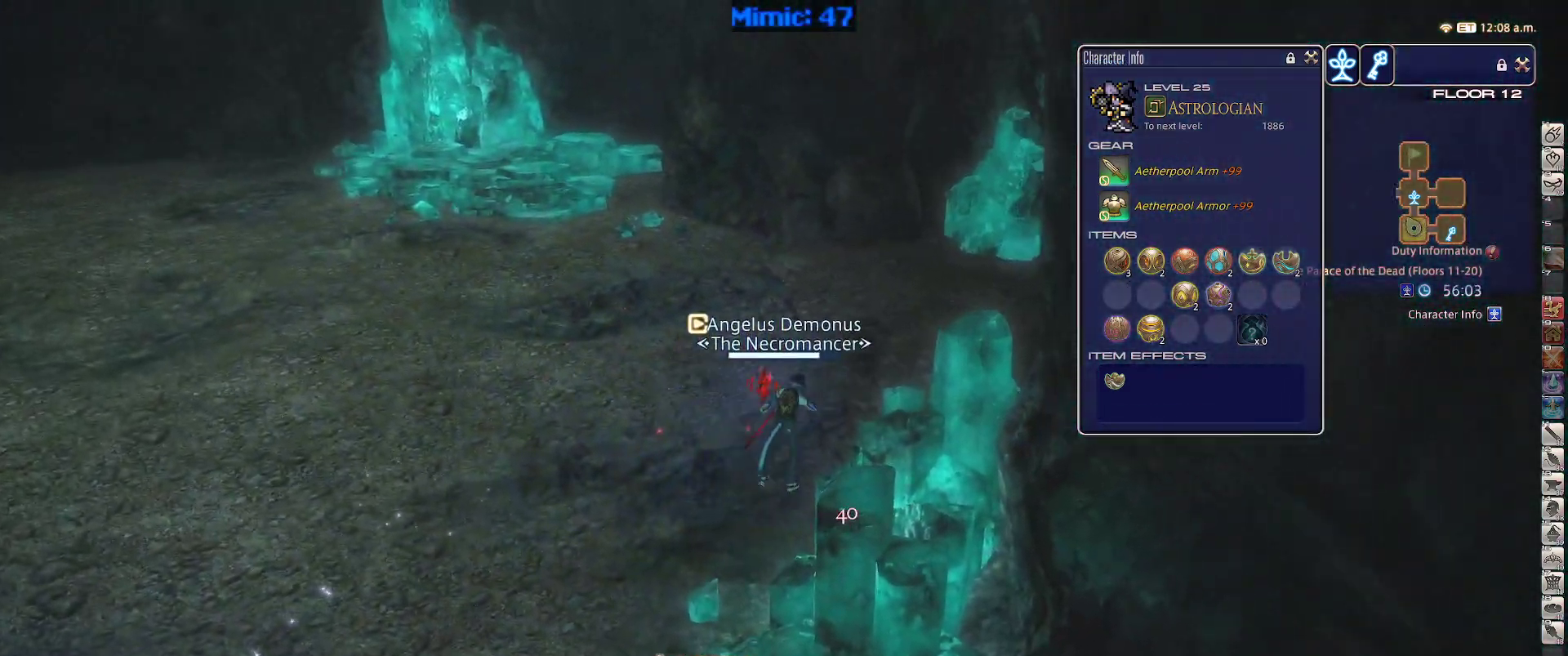
{"keys": ["rbracket", "w"], "events": [[33, "d", "up"], [400, "rbracket", "down"]]}
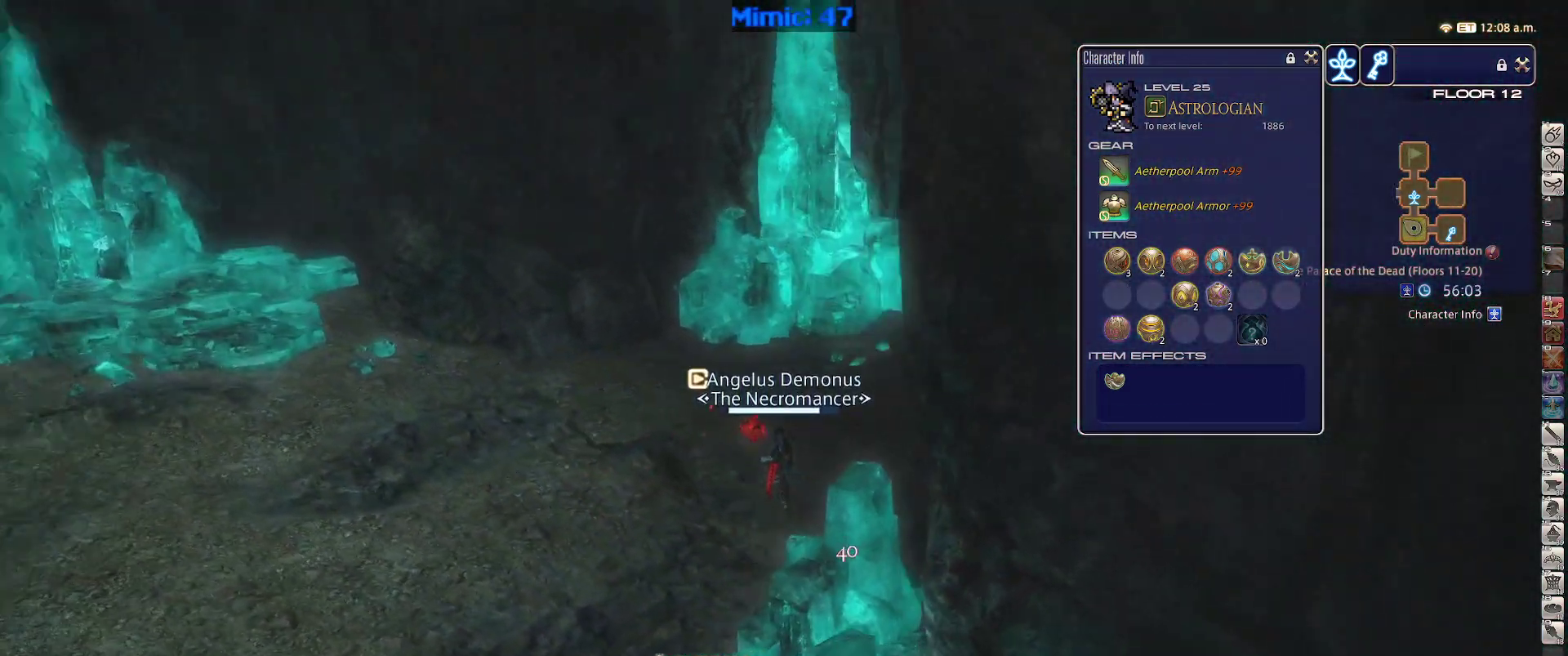
{"keys": ["a", "rbracket", "w"], "events": [[467, "a", "down"]]}
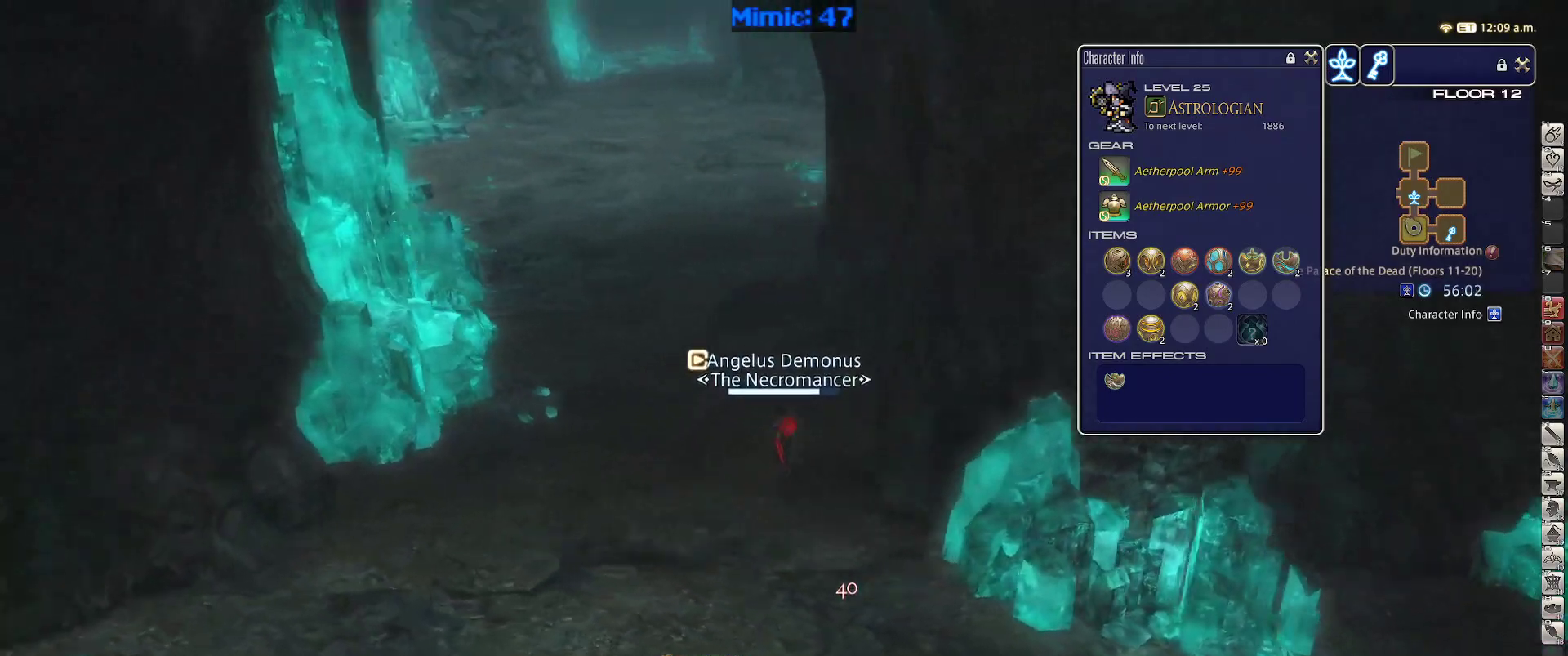
{"keys": ["a", "w"], "events": [[17, "rbracket", "up"]]}
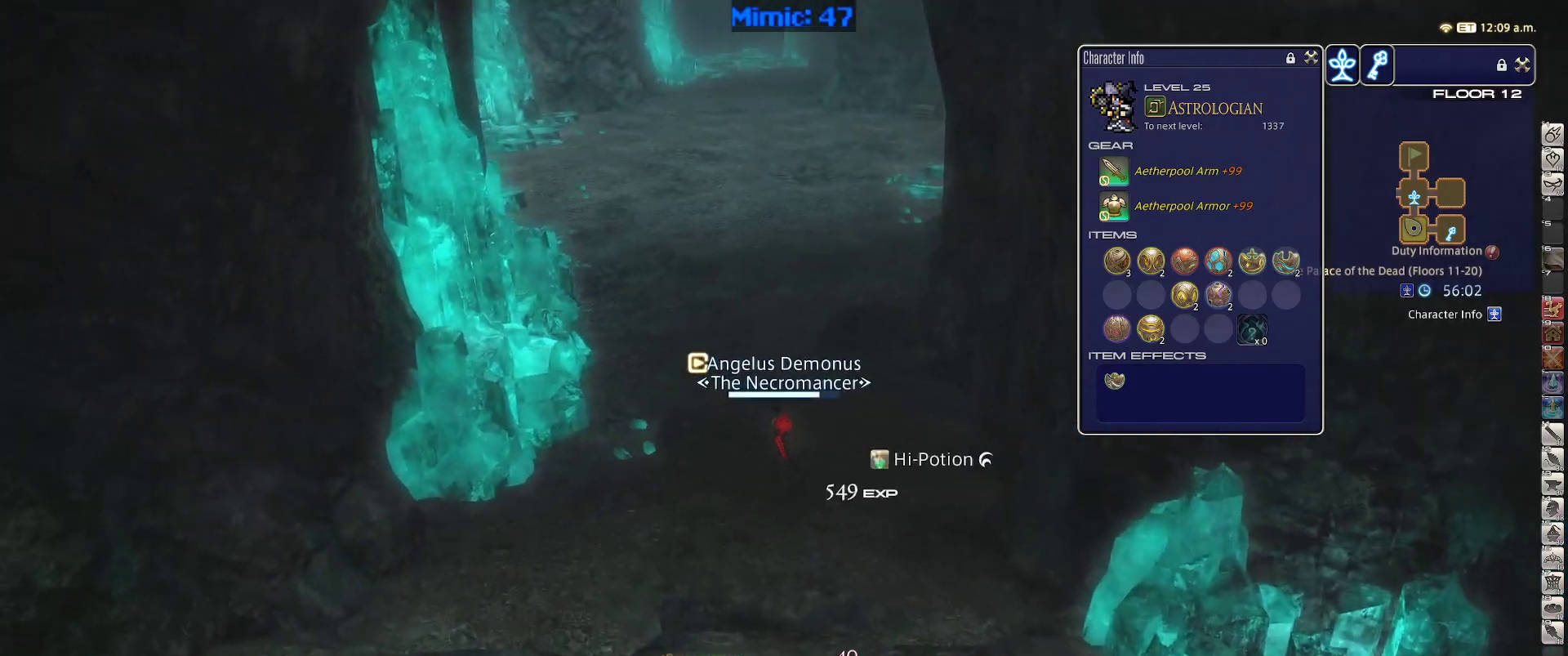
{"keys": ["w"], "events": [[400, "a", "up"], [400, "p", "down"], [500, "p", "up"]]}
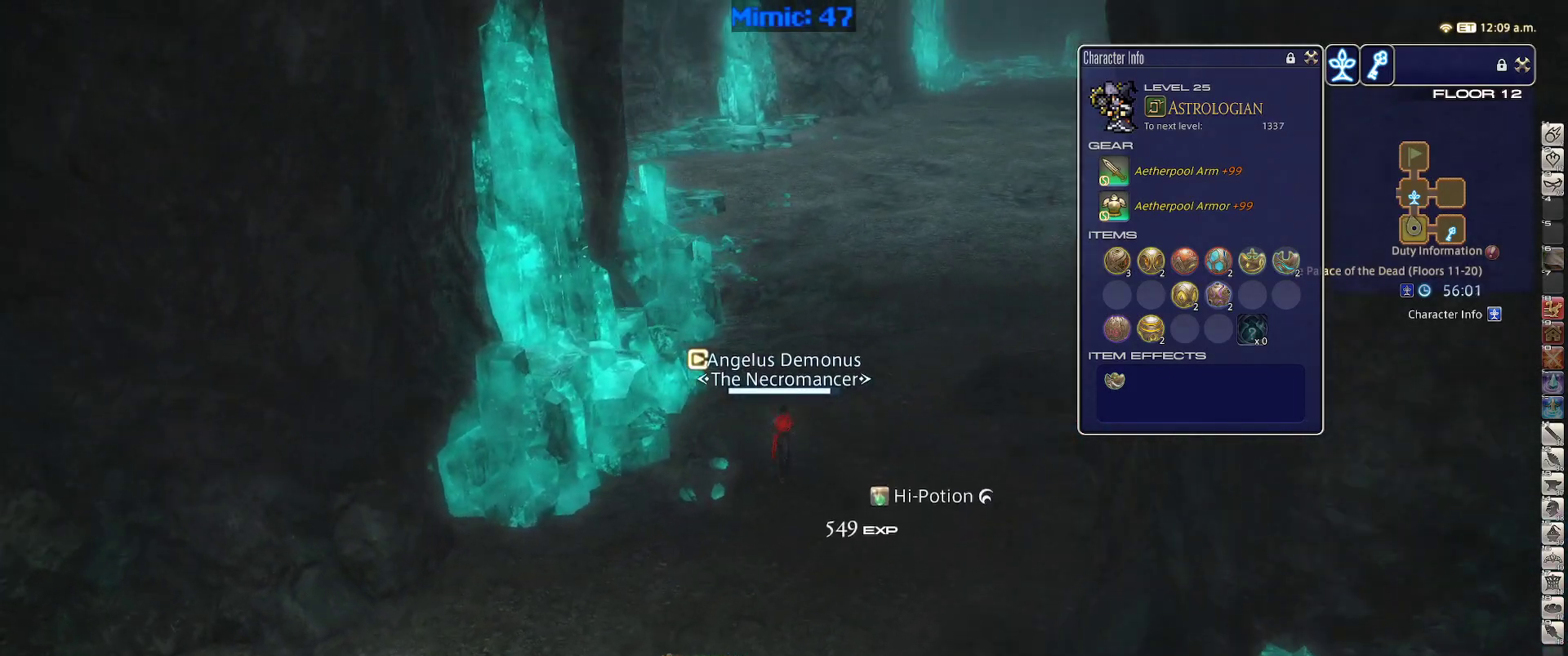
{"keys": ["w"], "events": []}
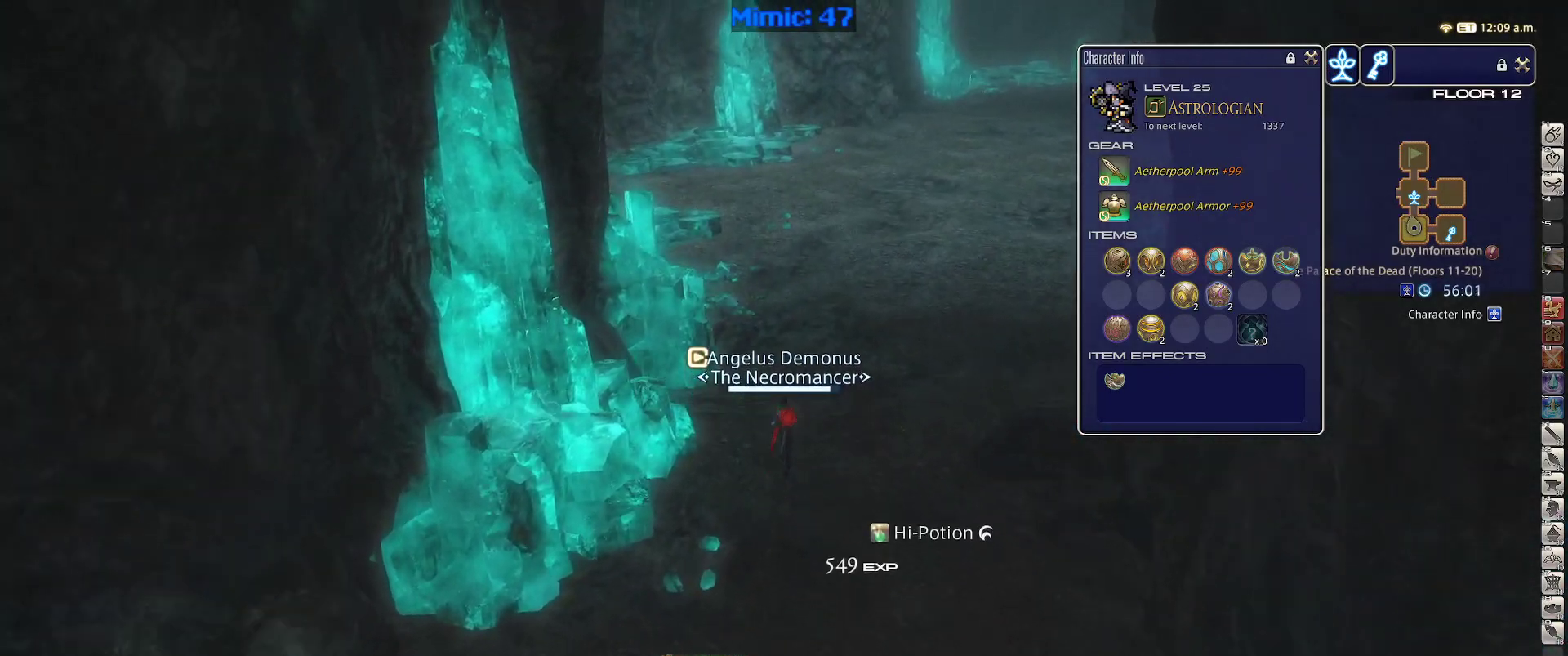
{"keys": ["w"], "events": []}
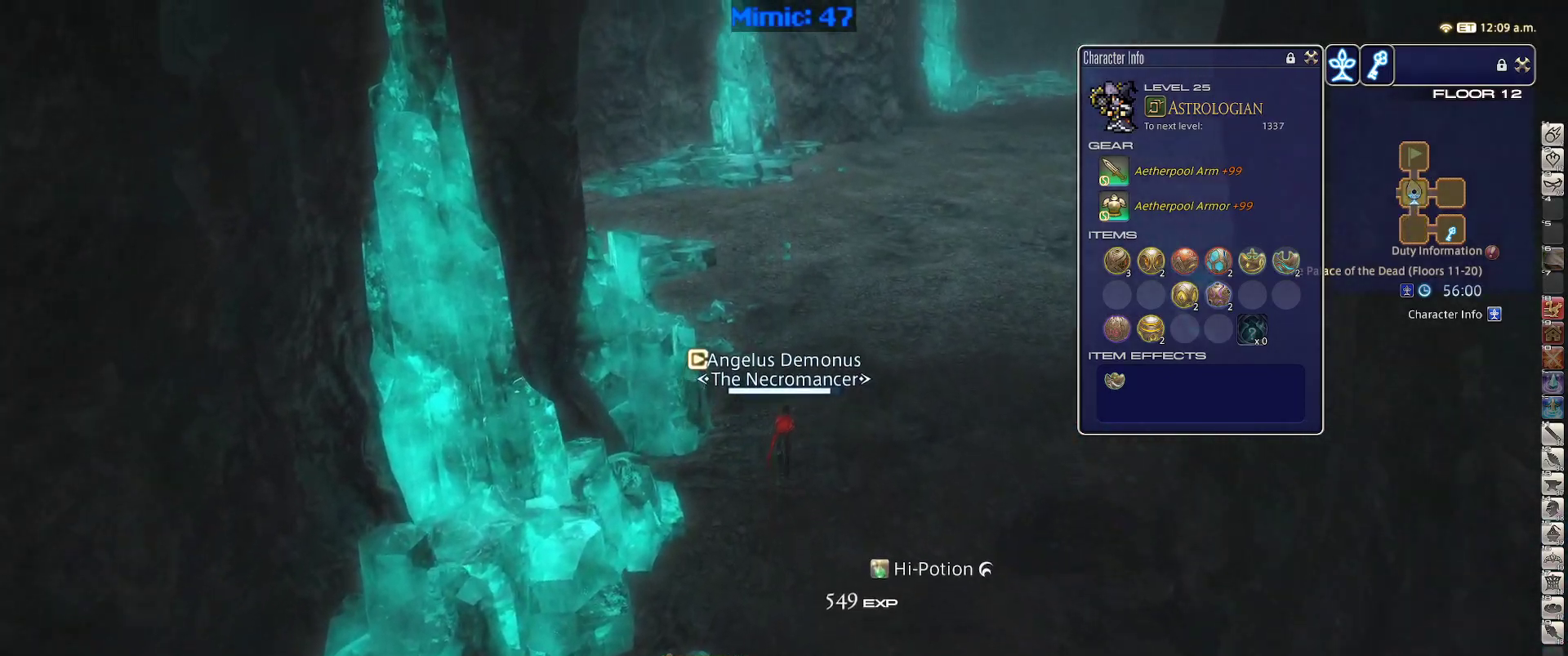
{"keys": ["w"], "events": [[33, "a", "down"], [450, "a", "up"]]}
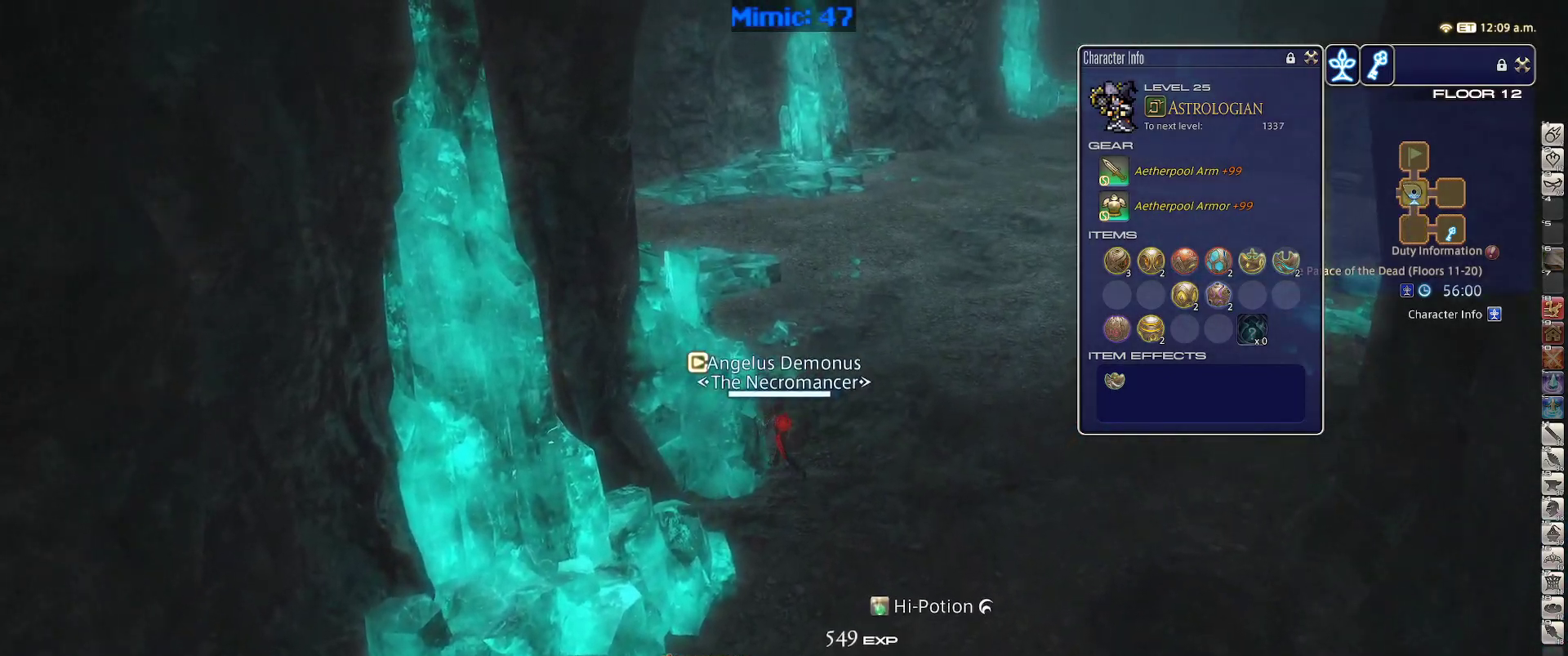
{"keys": ["w"], "events": []}
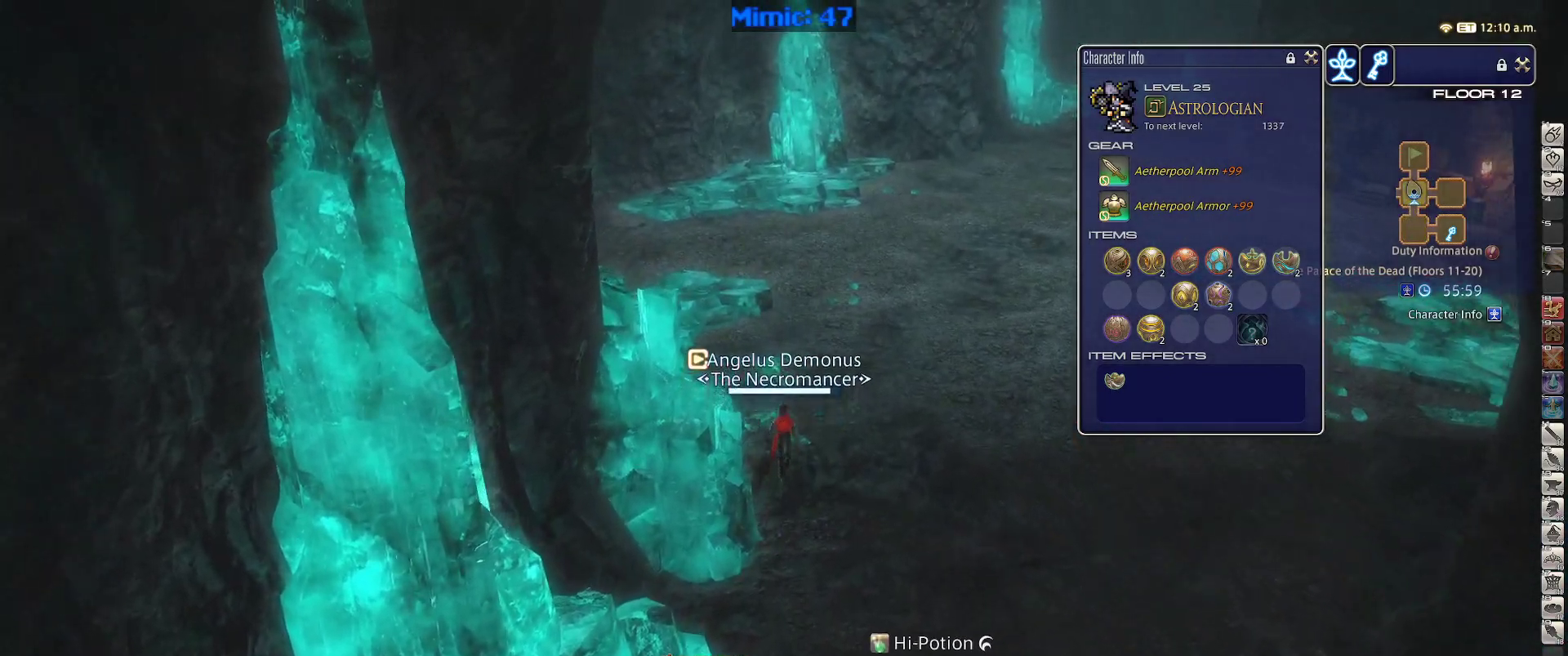
{"keys": ["p", "w"], "events": [[150, "a", "down"], [300, "a", "up"], [433, "p", "down"]]}
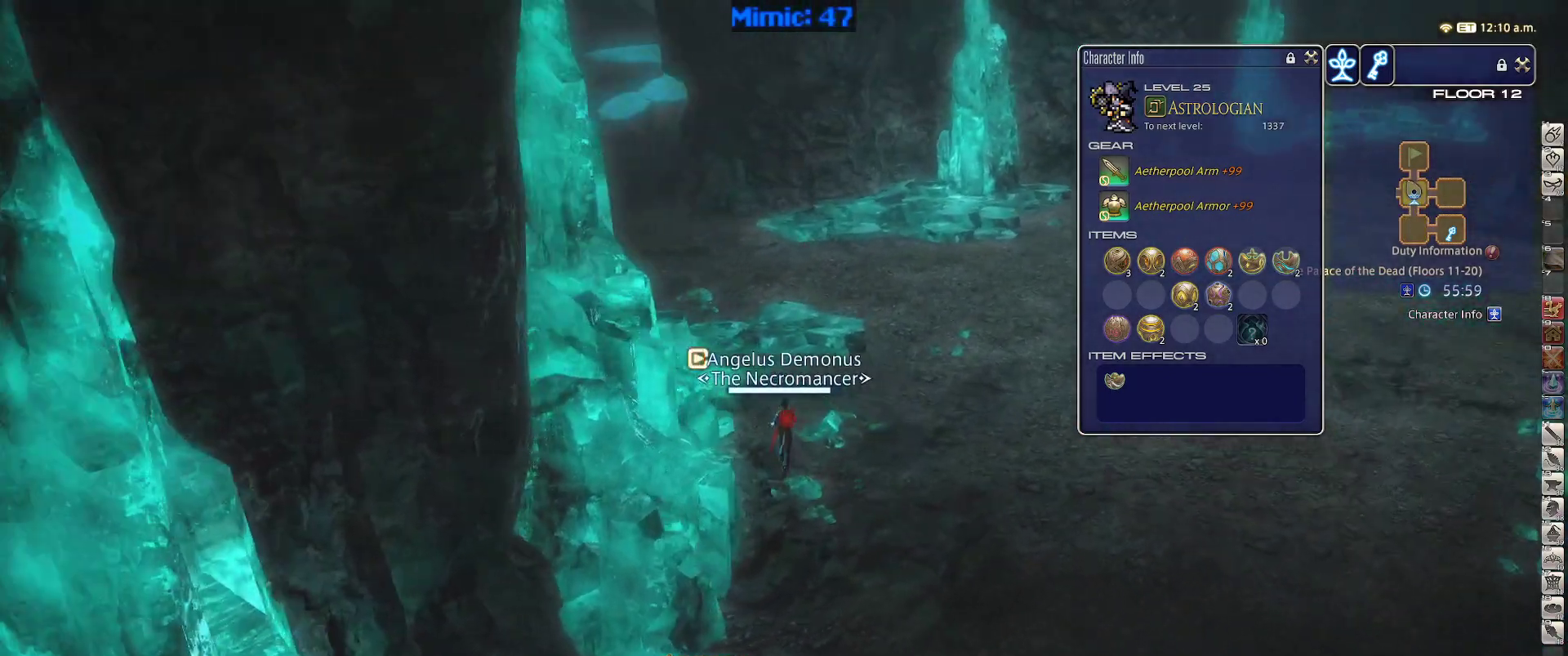
{"keys": ["d", "space", "w"], "events": [[317, "d", "down"], [500, "p", "up"], [500, "space", "down"]]}
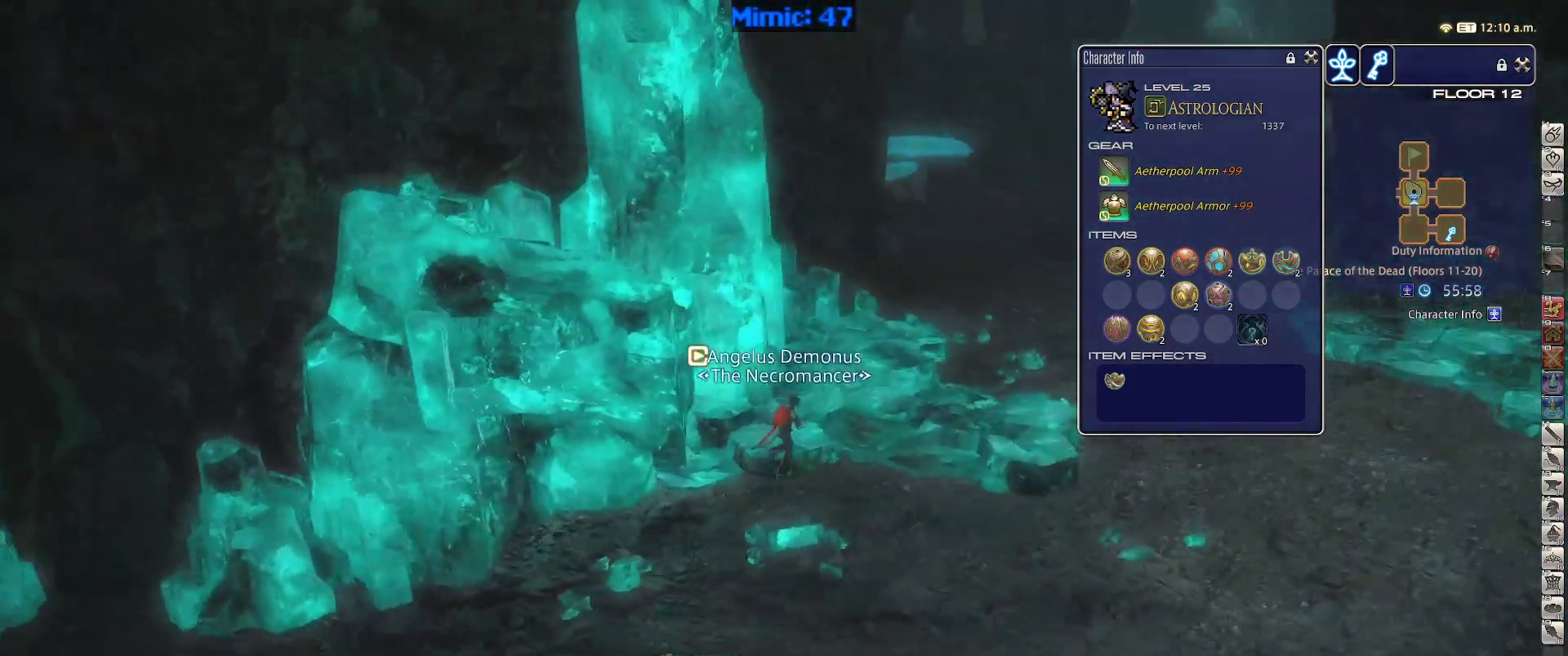
{"keys": ["w"], "events": [[133, "d", "up"], [133, "space", "up"]]}